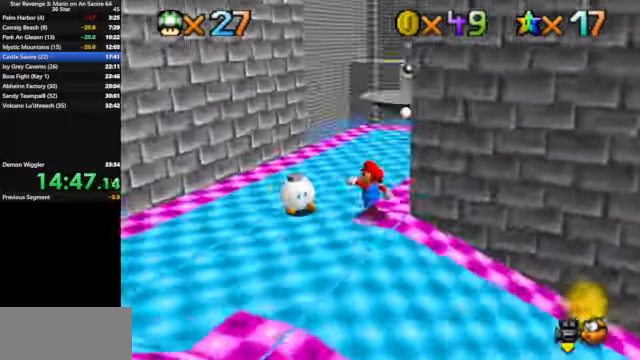
Gameplay with a controller (Nintendo layout); each line is a JSON object with the inputs held at the frame after it. "events" lists button and stick changes between this image and that frame as [ms after this image, input, new state], when the widget could be followed in between. Not read: L3 R3.
{"buttons": [], "left_stick": "up", "events": [[33, "C_DOWN", "up"], [33, "C_LEFT", "up"]]}
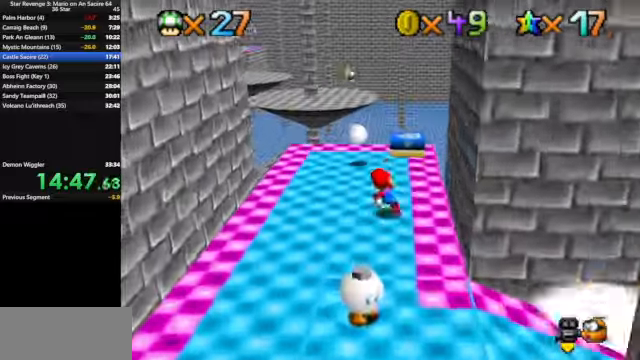
{"buttons": ["A"], "left_stick": "up", "events": [[367, "A", "down"]]}
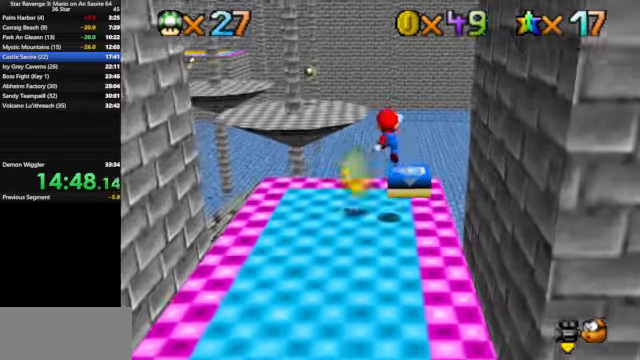
{"buttons": ["C_DOWN", "C_RIGHT"], "left_stick": "center", "events": [[34, "A", "up"], [67, "left_stick", "right"], [300, "Z", "down"], [400, "left_stick", "center"], [500, "C_DOWN", "down"], [500, "C_RIGHT", "down"], [500, "Z", "up"]]}
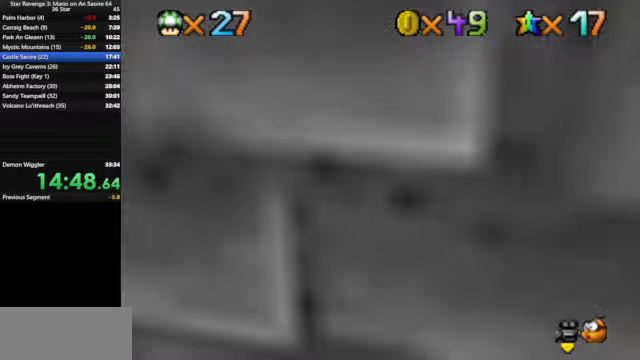
{"buttons": [], "left_stick": "up-right", "events": [[200, "C_DOWN", "up"], [200, "C_RIGHT", "up"], [267, "left_stick", "up-right"]]}
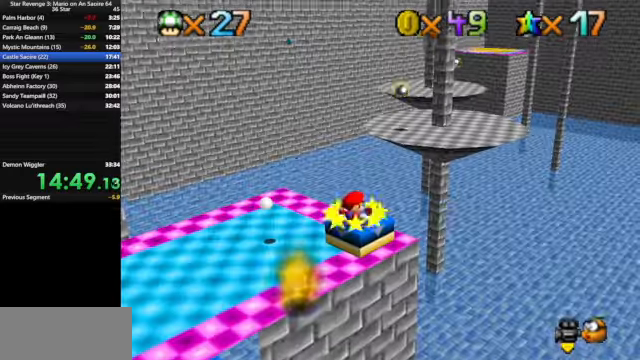
{"buttons": ["A"], "left_stick": "up-right", "events": [[334, "A", "down"]]}
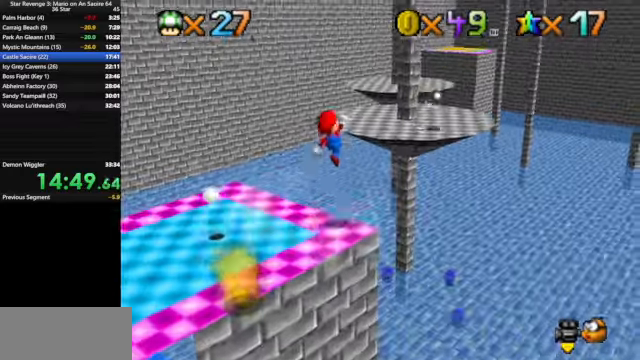
{"buttons": [], "left_stick": "up-right", "events": [[134, "left_stick", "up"], [300, "A", "up"], [434, "left_stick", "up-right"]]}
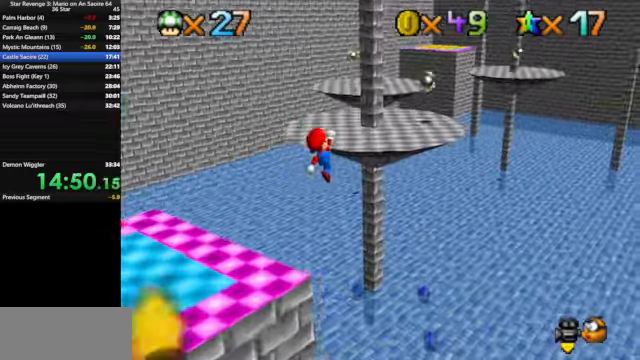
{"buttons": [], "left_stick": "up", "events": [[34, "B", "down"], [200, "B", "up"], [334, "left_stick", "up"]]}
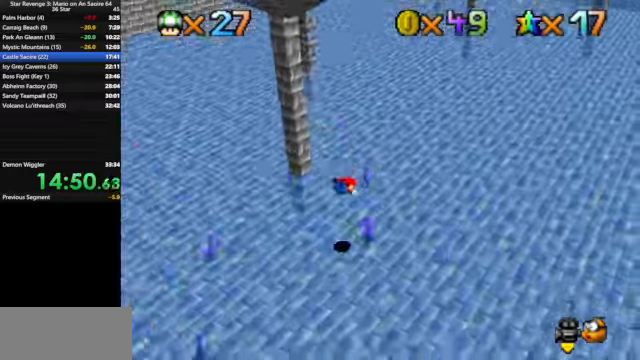
{"buttons": [], "left_stick": "up-left", "events": [[67, "left_stick", "up-left"]]}
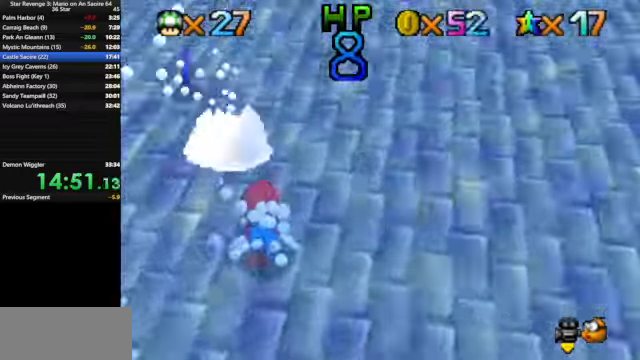
{"buttons": [], "left_stick": "up-left", "events": [[34, "A", "down"], [267, "A", "up"]]}
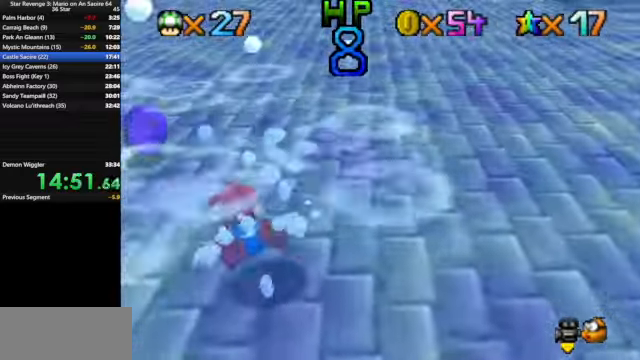
{"buttons": [], "left_stick": "up-left", "events": [[200, "A", "down"], [367, "A", "up"]]}
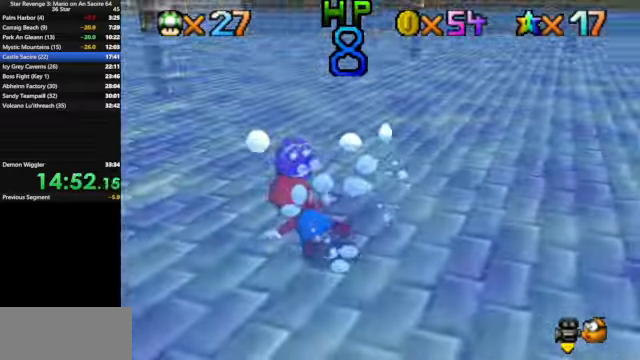
{"buttons": ["A"], "left_stick": "left", "events": [[34, "left_stick", "center"], [100, "left_stick", "left"], [434, "A", "down"]]}
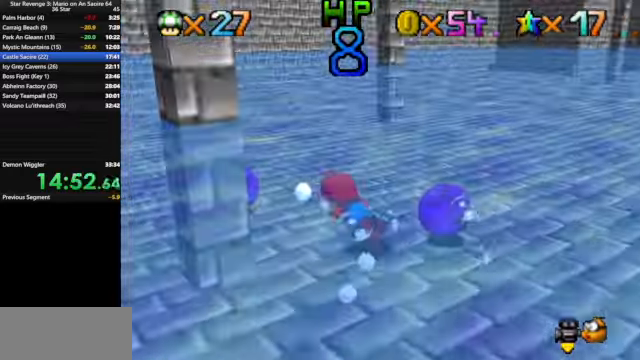
{"buttons": [], "left_stick": "left", "events": [[34, "A", "up"], [167, "C_DOWN", "down"], [167, "C_RIGHT", "down"], [300, "C_DOWN", "up"], [300, "C_RIGHT", "up"]]}
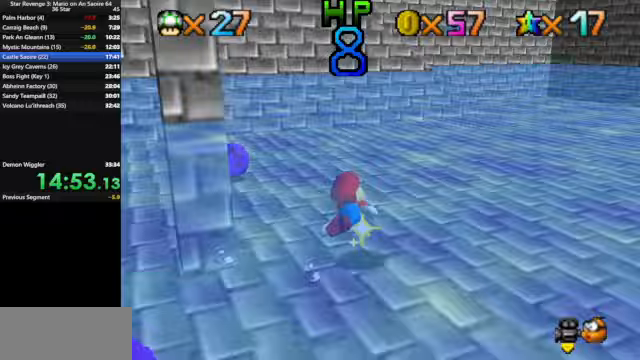
{"buttons": ["A"], "left_stick": "up-left", "events": [[267, "C_DOWN", "down"], [267, "C_RIGHT", "down"], [467, "A", "down"], [467, "C_DOWN", "up"], [467, "C_RIGHT", "up"], [467, "left_stick", "up-left"]]}
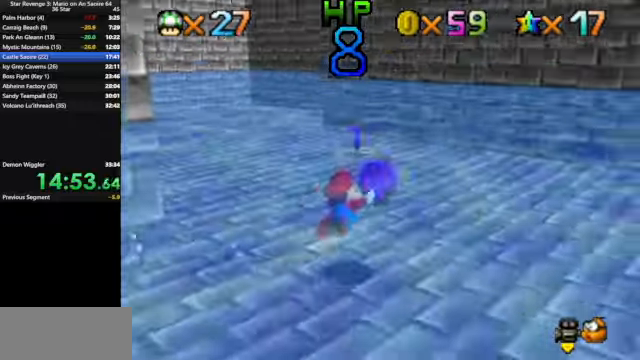
{"buttons": ["A"], "left_stick": "up-left", "events": [[100, "A", "up"], [167, "left_stick", "center"], [300, "left_stick", "up-left"], [500, "A", "down"]]}
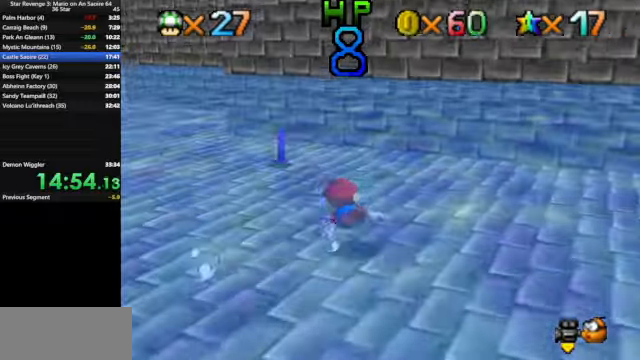
{"buttons": [], "left_stick": "center", "events": [[267, "left_stick", "center"], [300, "A", "up"]]}
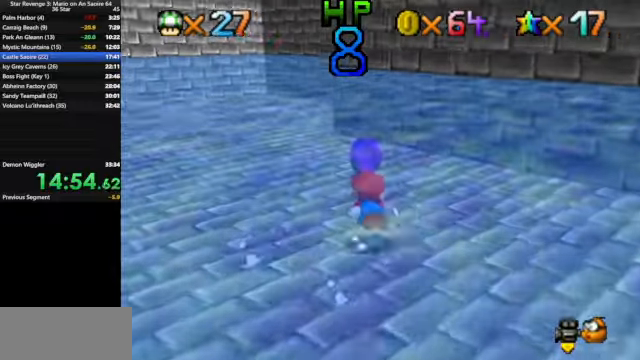
{"buttons": [], "left_stick": "up-left", "events": [[33, "left_stick", "up-right"], [167, "A", "down"], [200, "left_stick", "up-left"], [500, "A", "up"]]}
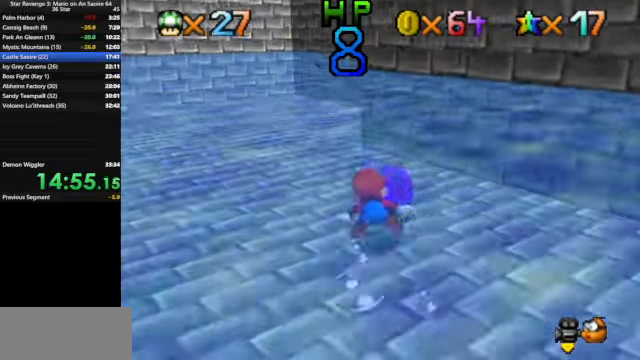
{"buttons": ["A"], "left_stick": "right", "events": [[67, "left_stick", "center"], [400, "A", "down"], [400, "left_stick", "right"]]}
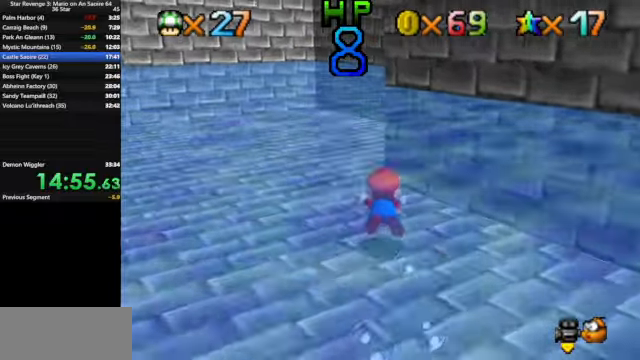
{"buttons": ["A"], "left_stick": "right", "events": [[133, "A", "up"], [500, "A", "down"]]}
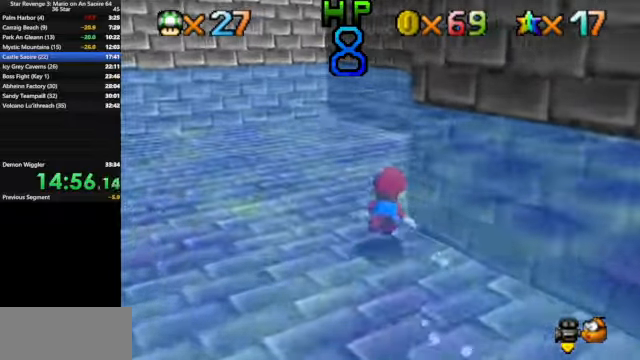
{"buttons": [], "left_stick": "up-right", "events": [[333, "A", "up"], [467, "left_stick", "up-right"]]}
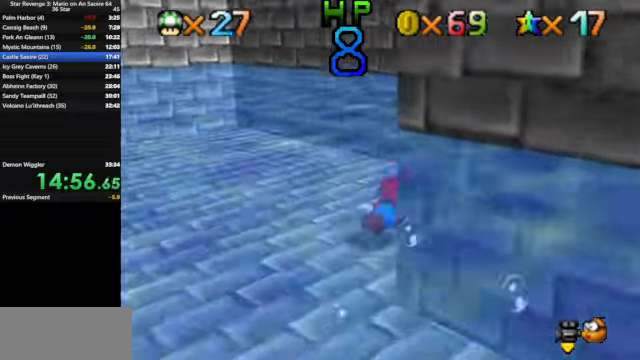
{"buttons": [], "left_stick": "right", "events": [[167, "A", "down"], [433, "A", "up"], [433, "left_stick", "right"]]}
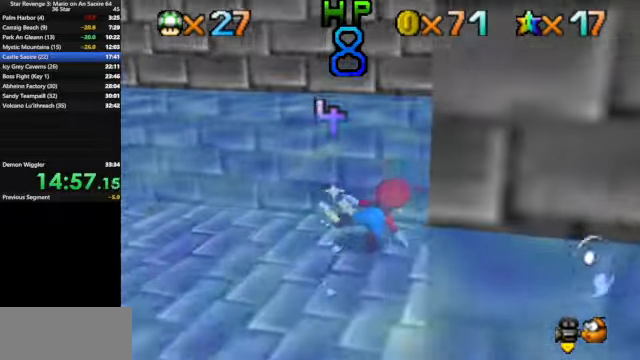
{"buttons": ["A"], "left_stick": "right", "events": [[300, "A", "down"]]}
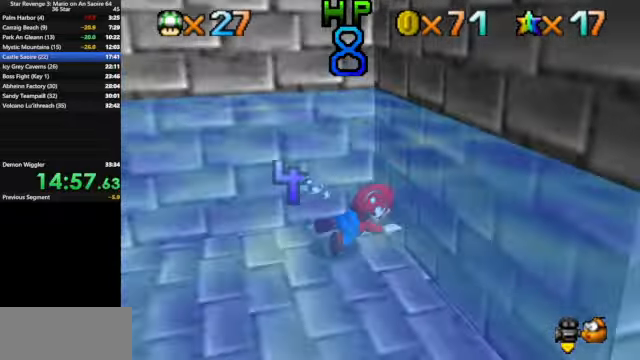
{"buttons": [], "left_stick": "right", "events": [[133, "A", "up"]]}
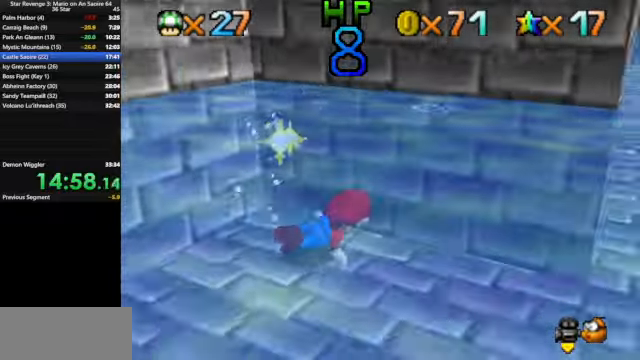
{"buttons": [], "left_stick": "left", "events": [[33, "A", "down"], [167, "left_stick", "center"], [300, "A", "up"], [400, "left_stick", "left"]]}
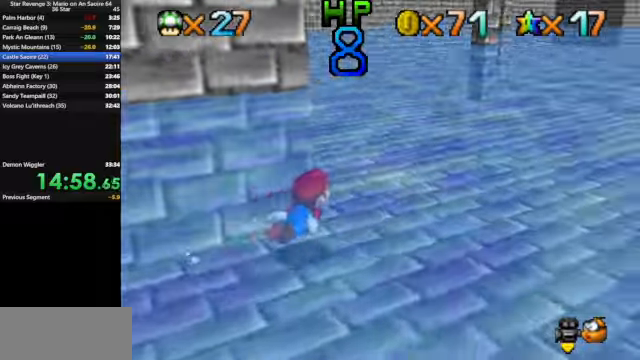
{"buttons": [], "left_stick": "left", "events": [[133, "A", "down"], [466, "A", "up"]]}
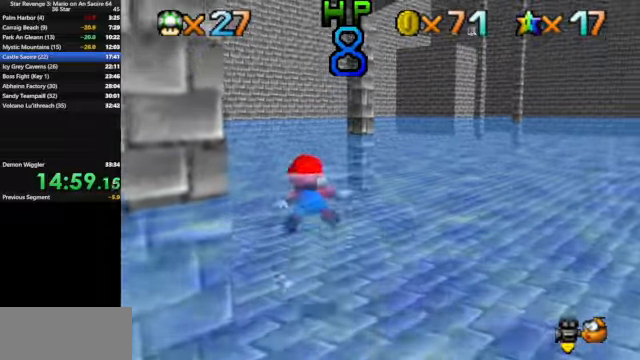
{"buttons": ["A"], "left_stick": "center", "events": [[333, "A", "down"], [500, "left_stick", "center"]]}
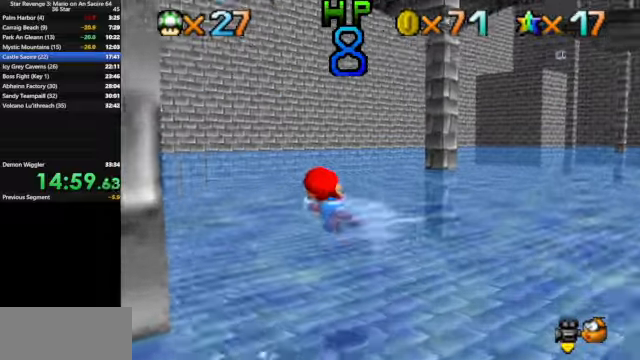
{"buttons": ["A"], "left_stick": "left", "events": [[33, "A", "up"], [166, "C_DOWN", "down"], [166, "C_RIGHT", "down"], [166, "left_stick", "left"], [300, "C_DOWN", "up"], [300, "C_RIGHT", "up"], [400, "A", "down"]]}
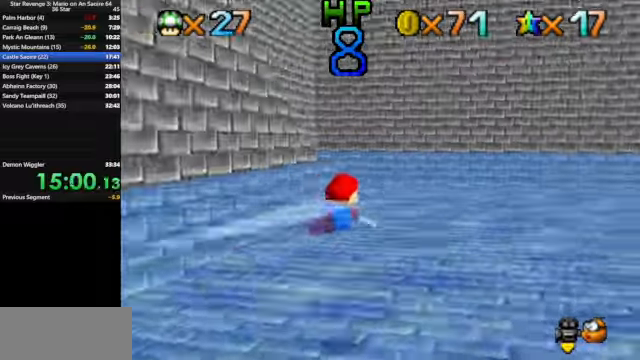
{"buttons": [], "left_stick": "left", "events": [[200, "A", "up"], [200, "left_stick", "center"], [366, "left_stick", "left"]]}
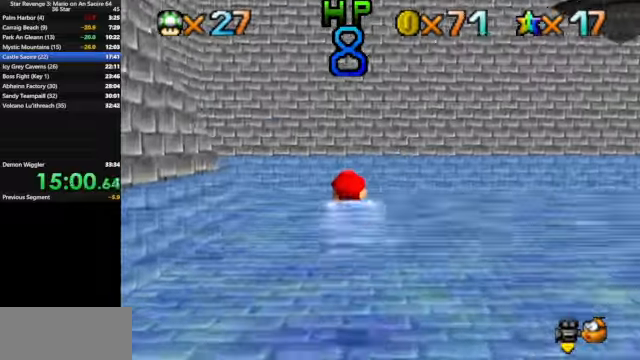
{"buttons": [], "left_stick": "left", "events": [[200, "A", "down"], [433, "A", "up"]]}
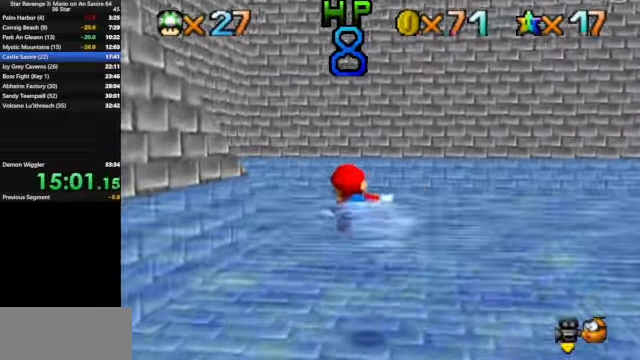
{"buttons": [], "left_stick": "down-left", "events": [[366, "A", "down"], [433, "left_stick", "down-left"], [466, "A", "up"]]}
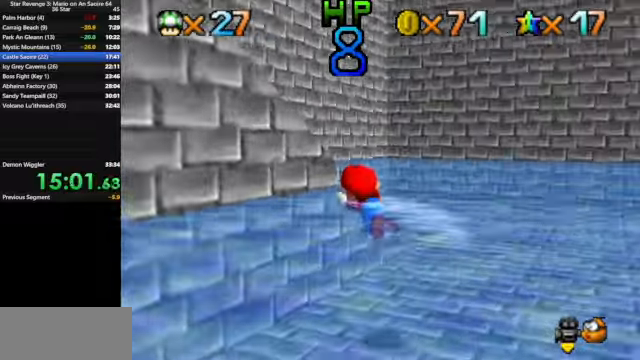
{"buttons": ["C_DOWN", "C_RIGHT"], "left_stick": "center", "events": [[33, "left_stick", "down"], [133, "A", "down"], [200, "A", "up"], [400, "C_DOWN", "down"], [400, "C_RIGHT", "down"], [400, "left_stick", "center"]]}
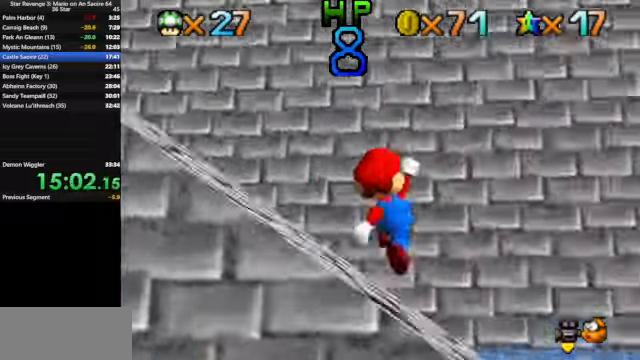
{"buttons": [], "left_stick": "up-left", "events": [[33, "C_DOWN", "up"], [33, "C_RIGHT", "up"], [133, "C_DOWN", "down"], [133, "C_RIGHT", "down"], [200, "left_stick", "up"], [233, "C_DOWN", "up"], [266, "C_RIGHT", "up"], [433, "left_stick", "up-left"]]}